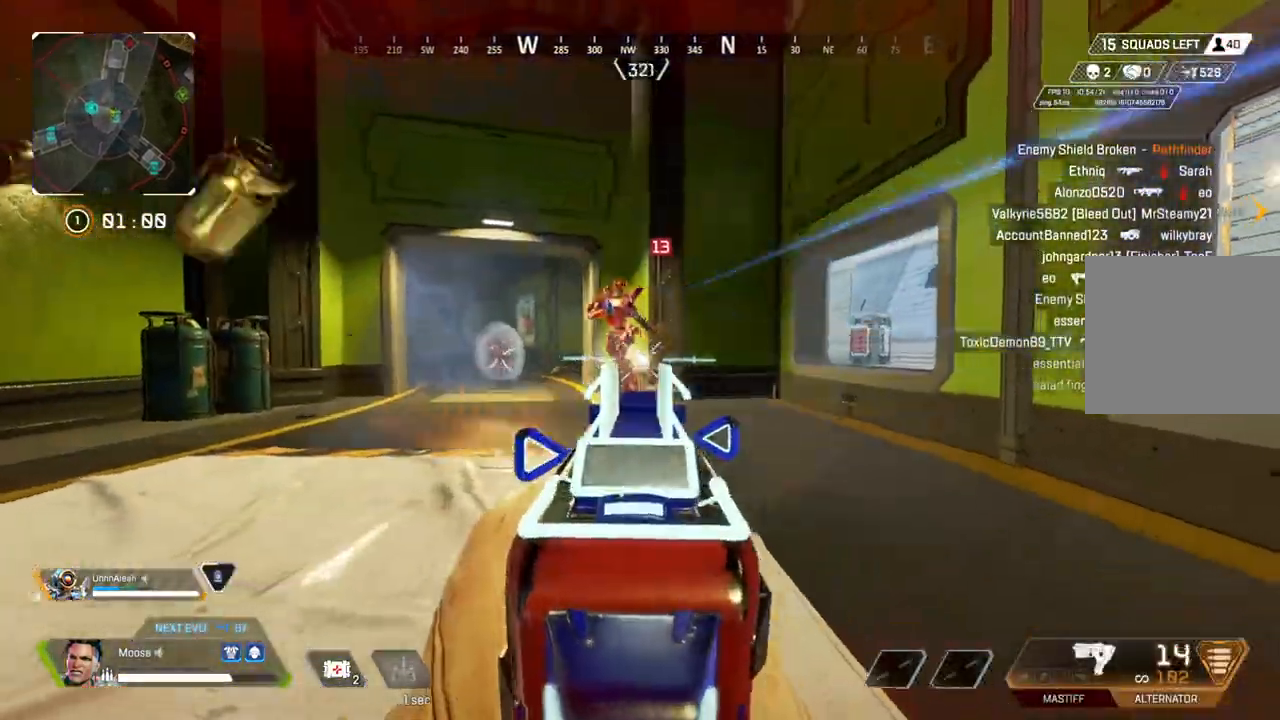
Gameplay with a controller (PlayStation layout); each line is a JSON object with the inputs held at the frame after it. "events" lists button and stick changes between this image and that frame as [ms after this image, input, new state], when the widget could be followed in between. Not read: SELECT START.
{"buttons": ["L2", "R2"], "left_stick": "right", "right_stick": "center", "events": [[17, "right_stick", "center"], [67, "right_stick", "left"], [150, "CROSS", "up"], [167, "left_stick", "center"], [183, "right_stick", "up-right"], [217, "left_stick", "right"], [250, "right_stick", "center"], [317, "right_stick", "down-left"], [500, "right_stick", "center"]]}
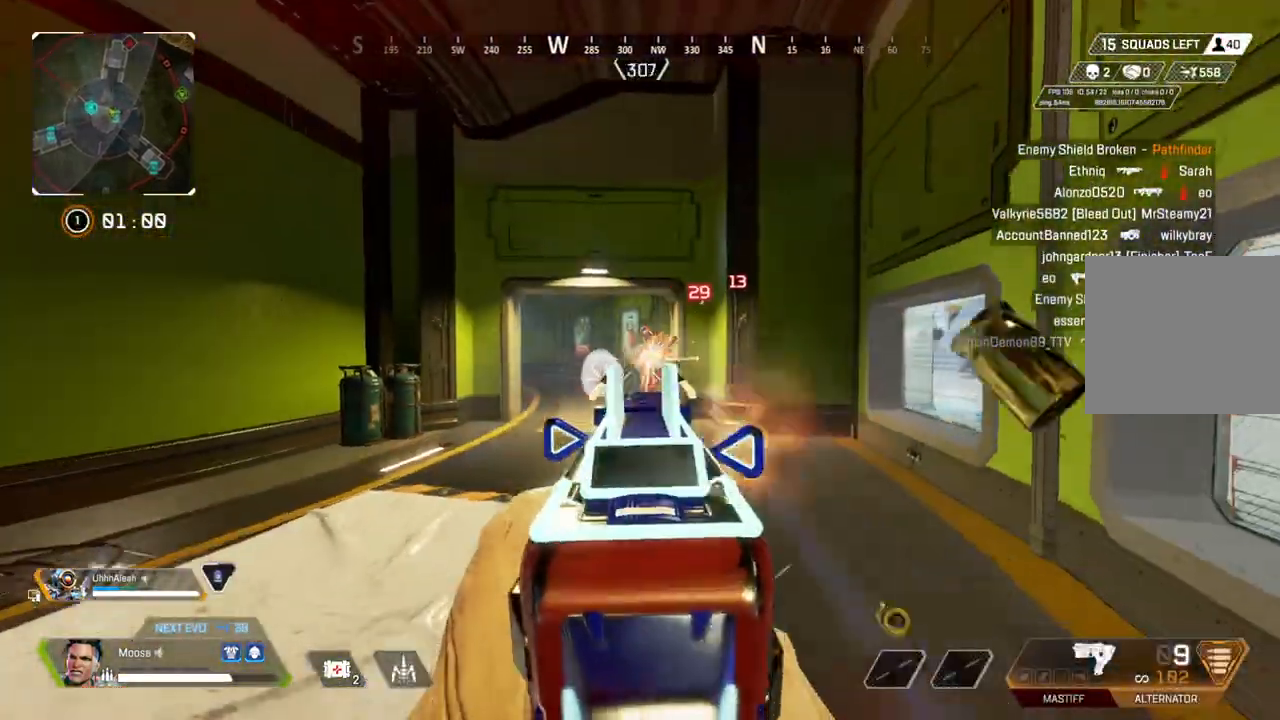
{"buttons": [], "left_stick": "up-left", "right_stick": "left", "events": [[183, "left_stick", "center"], [183, "right_stick", "left"], [233, "left_stick", "left"], [300, "left_stick", "up-left"], [300, "right_stick", "center"], [433, "L2", "up"], [433, "right_stick", "left"], [450, "R2", "up"]]}
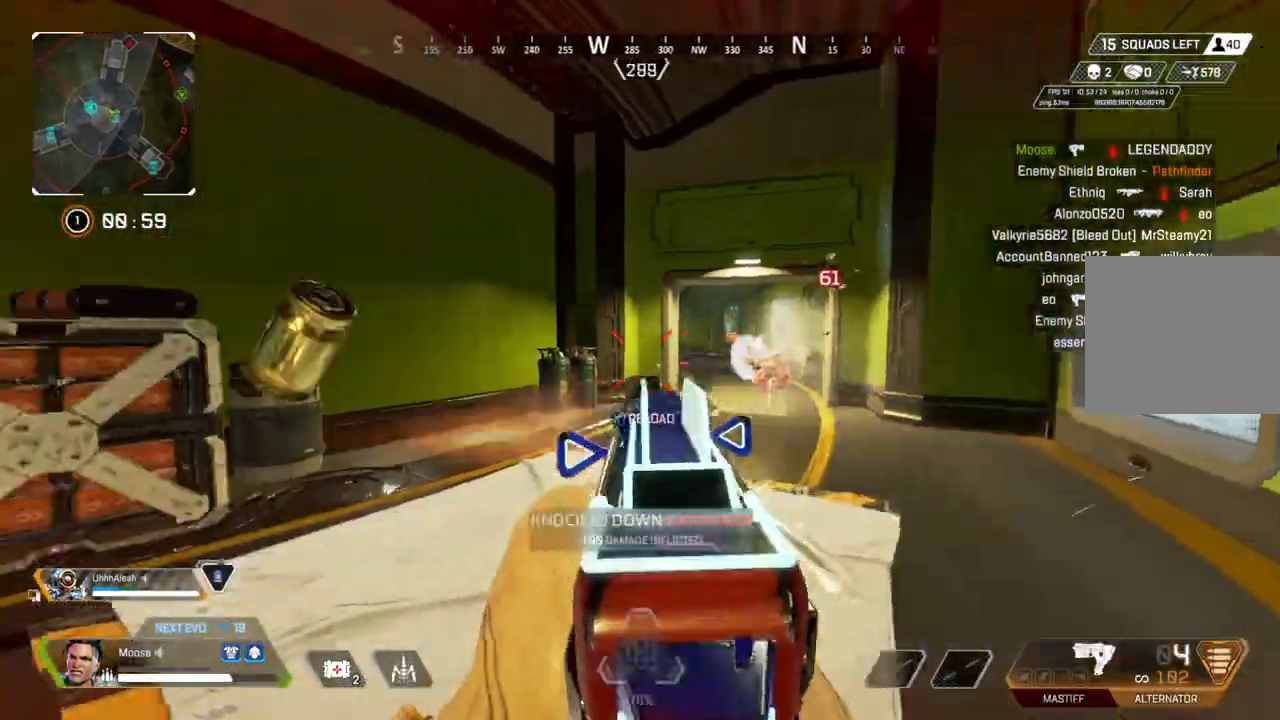
{"buttons": [], "left_stick": "up", "right_stick": "center", "events": [[150, "left_stick", "up"], [300, "right_stick", "center"], [383, "SQUARE", "down"], [433, "SQUARE", "up"]]}
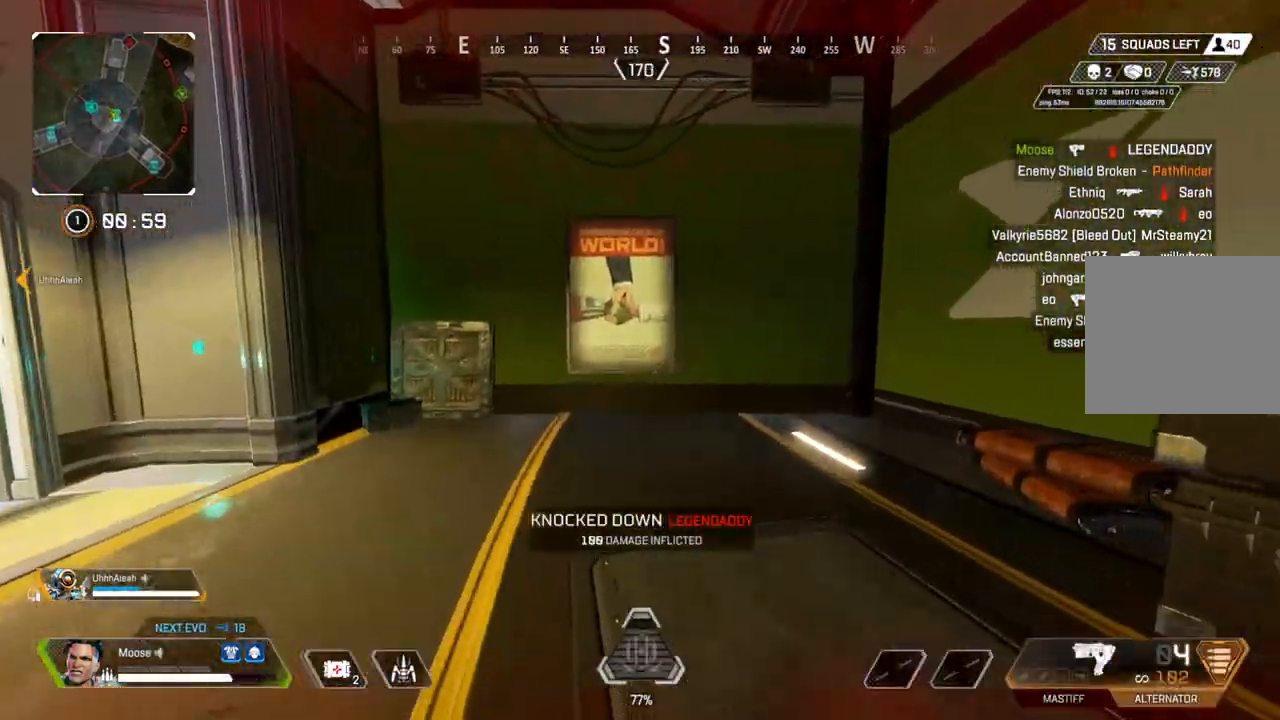
{"buttons": [], "left_stick": "up", "right_stick": "center", "events": [[83, "right_stick", "left"], [350, "right_stick", "center"]]}
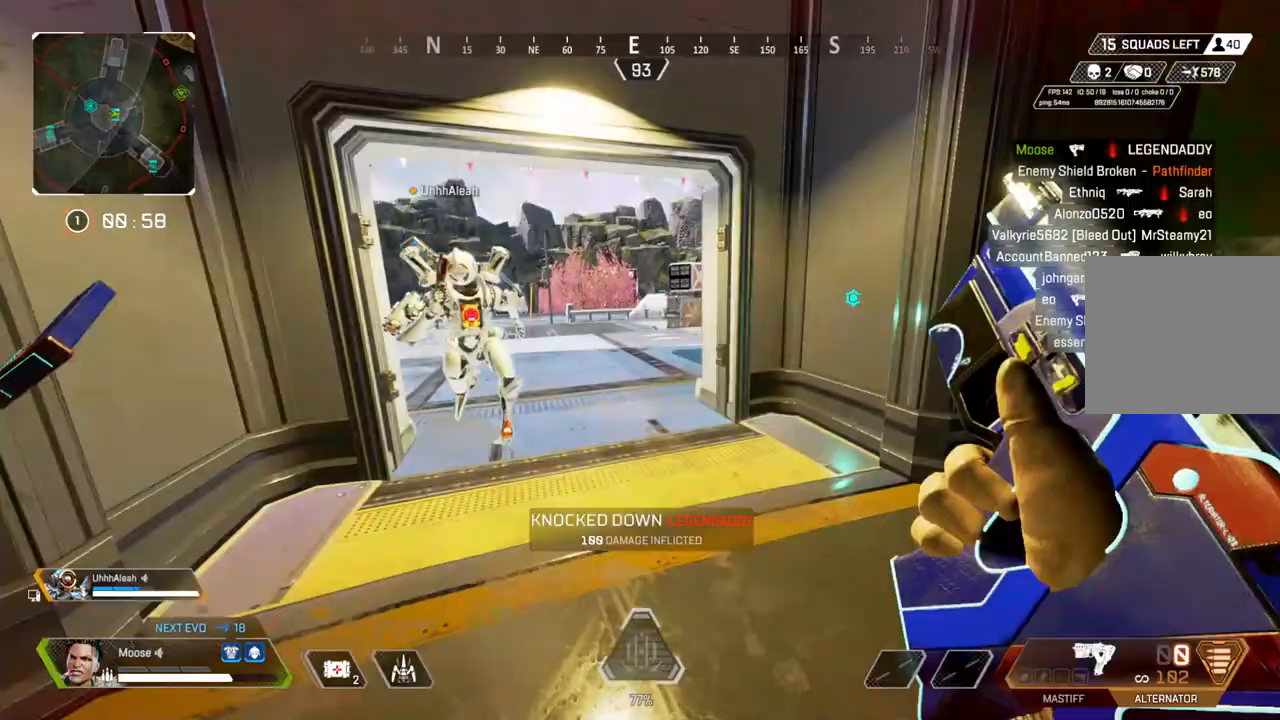
{"buttons": [], "left_stick": "center", "right_stick": "left", "events": [[17, "right_stick", "left"], [117, "right_stick", "center"], [333, "right_stick", "left"], [400, "left_stick", "right"], [467, "left_stick", "center"]]}
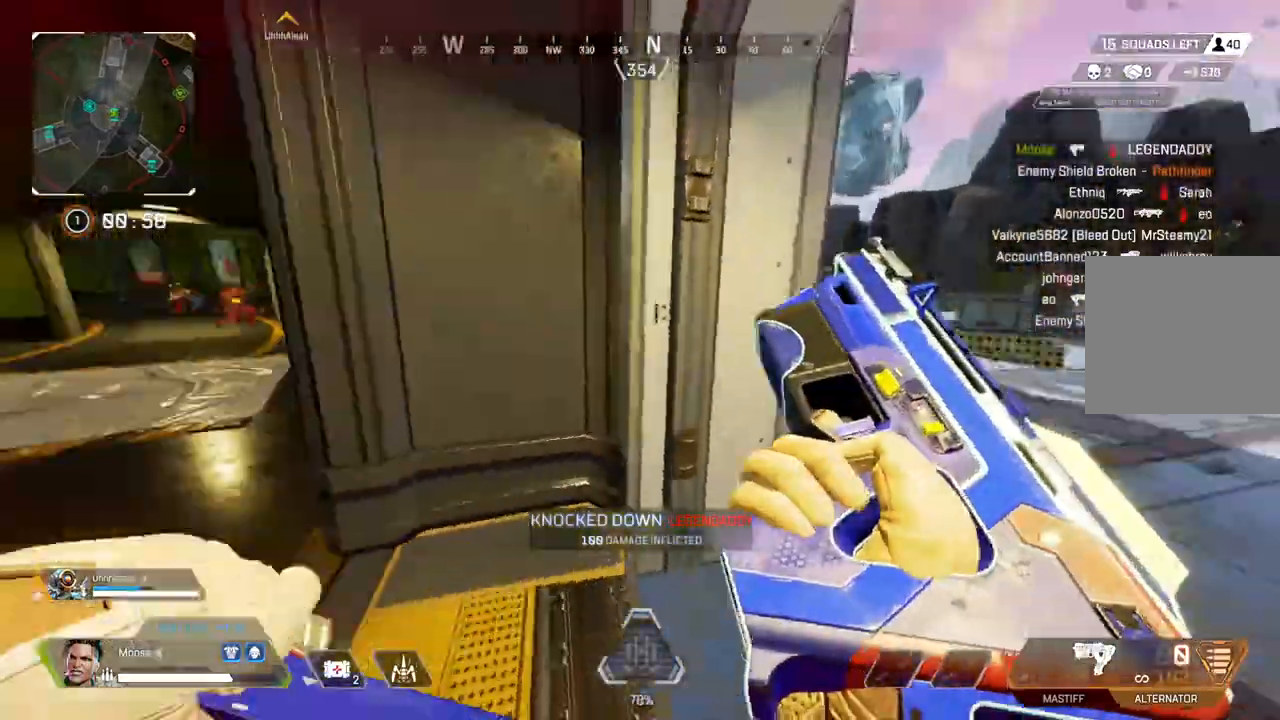
{"buttons": ["TRIANGLE"], "left_stick": "up", "right_stick": "center", "events": [[33, "left_stick", "up-left"], [133, "right_stick", "center"], [167, "left_stick", "up"], [450, "TRIANGLE", "down"]]}
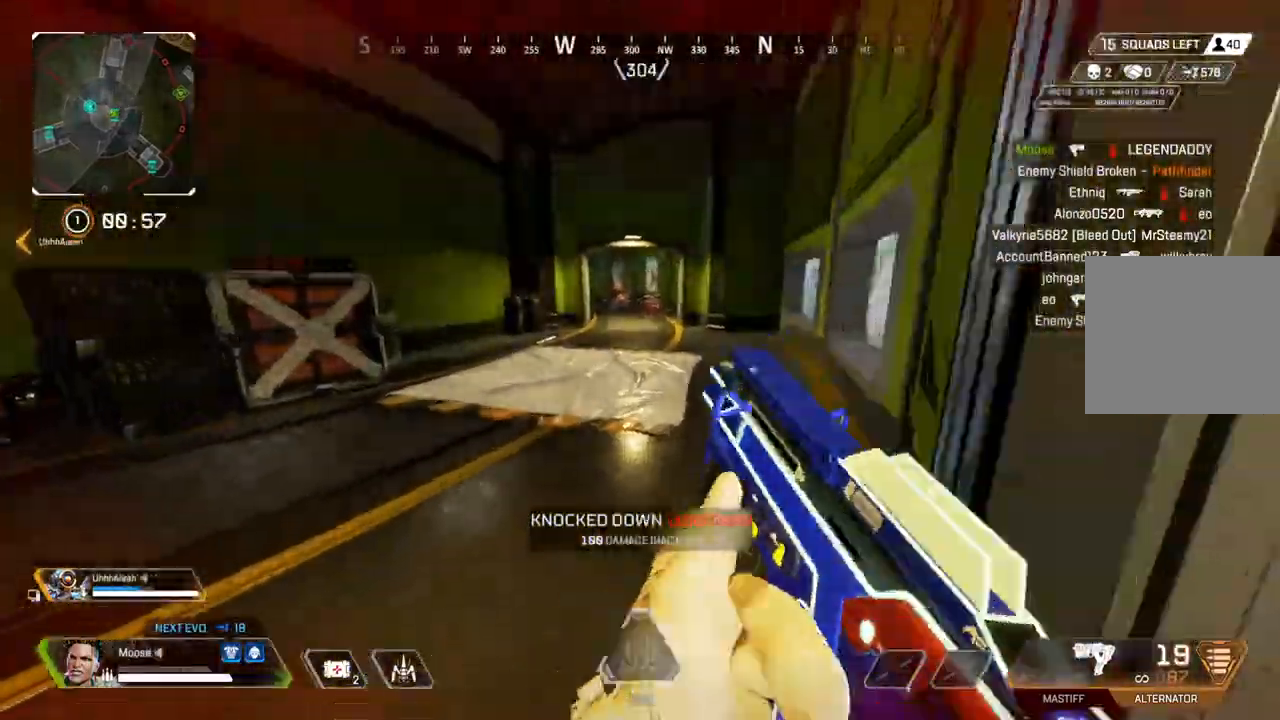
{"buttons": [], "left_stick": "up", "right_stick": "center", "events": [[50, "TRIANGLE", "up"], [283, "SQUARE", "down"], [350, "SQUARE", "up"], [450, "SQUARE", "down"], [500, "SQUARE", "up"]]}
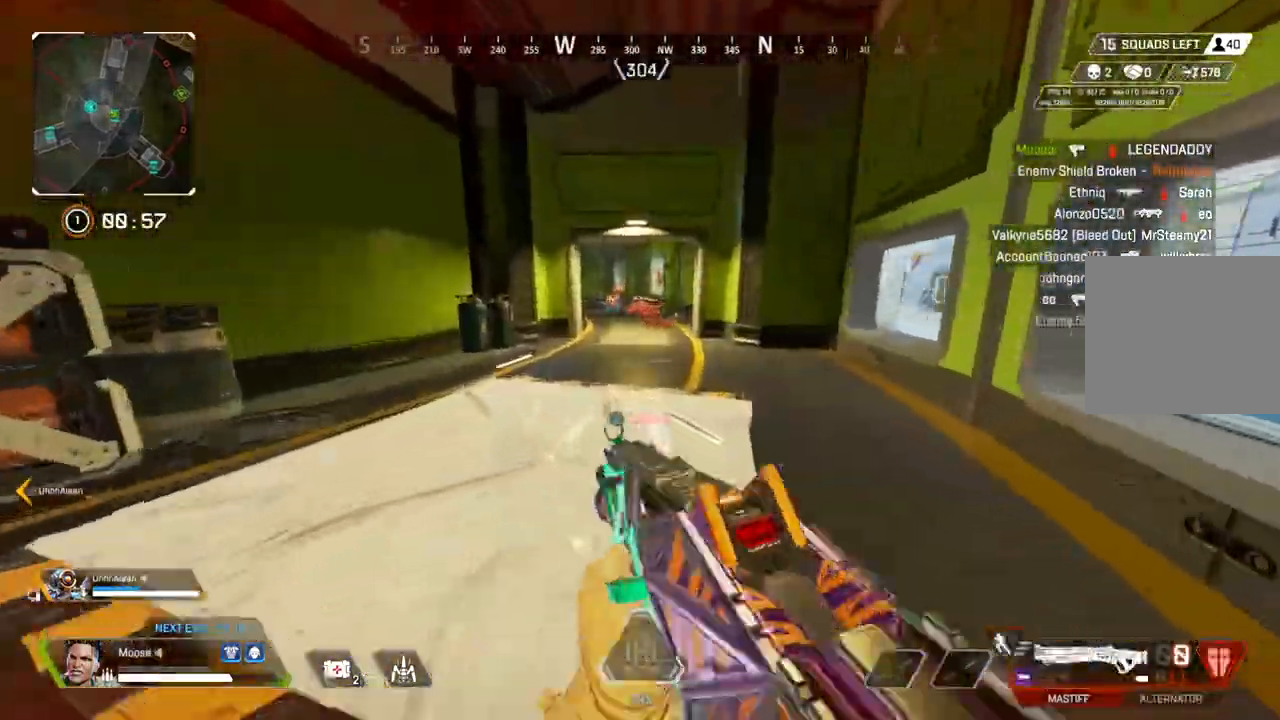
{"buttons": [], "left_stick": "up", "right_stick": "center", "events": [[100, "SQUARE", "down"], [267, "SQUARE", "up"]]}
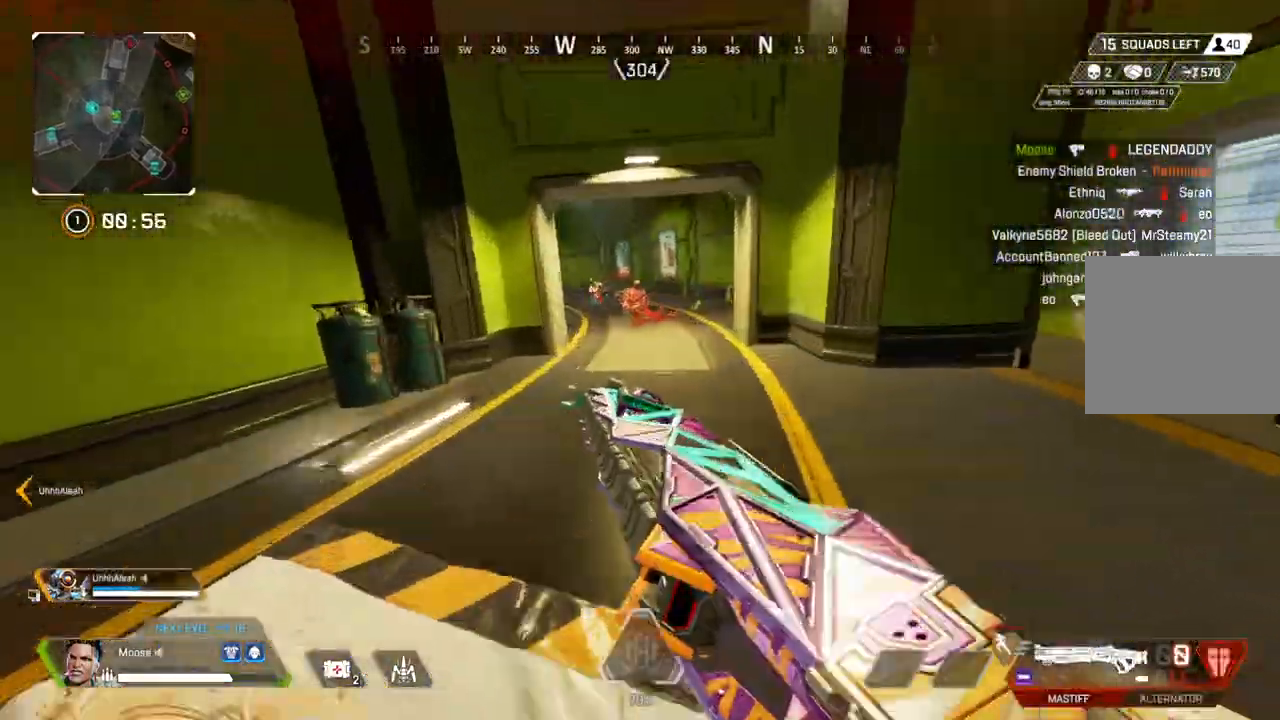
{"buttons": [], "left_stick": "up", "right_stick": "center", "events": [[67, "right_stick", "left"], [150, "right_stick", "center"]]}
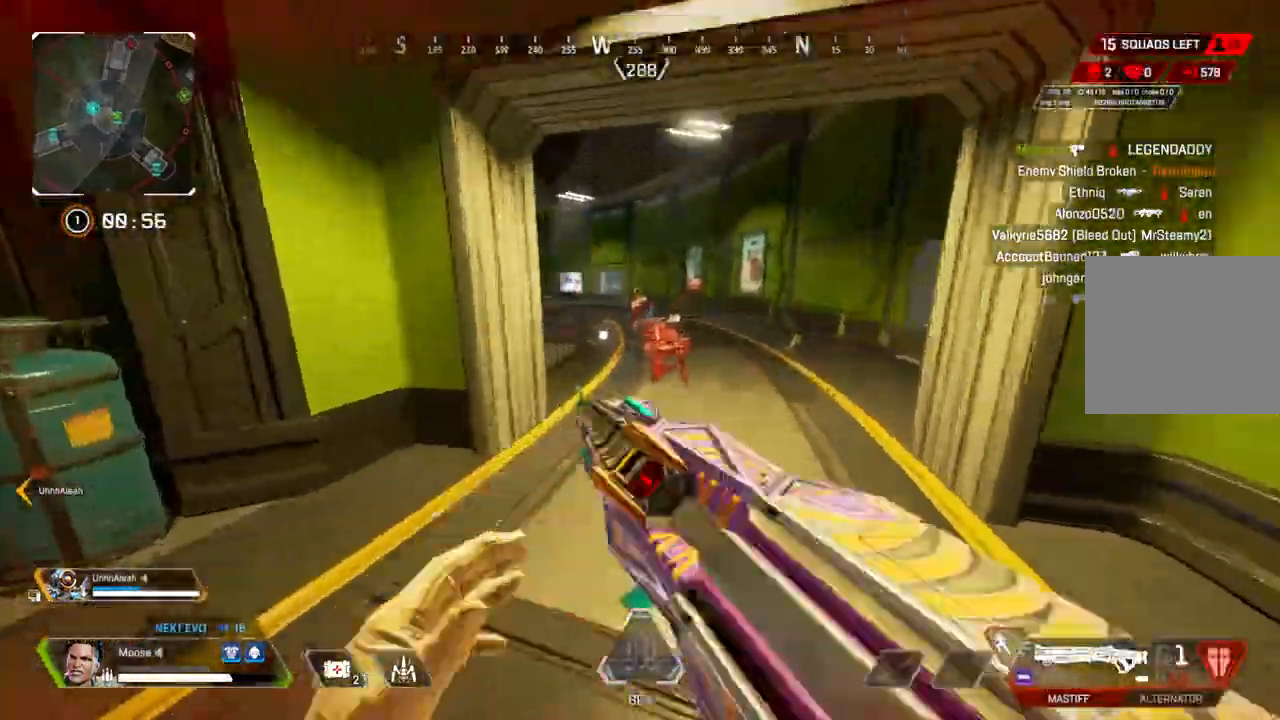
{"buttons": [], "left_stick": "up-right", "right_stick": "center", "events": [[500, "left_stick", "up-right"]]}
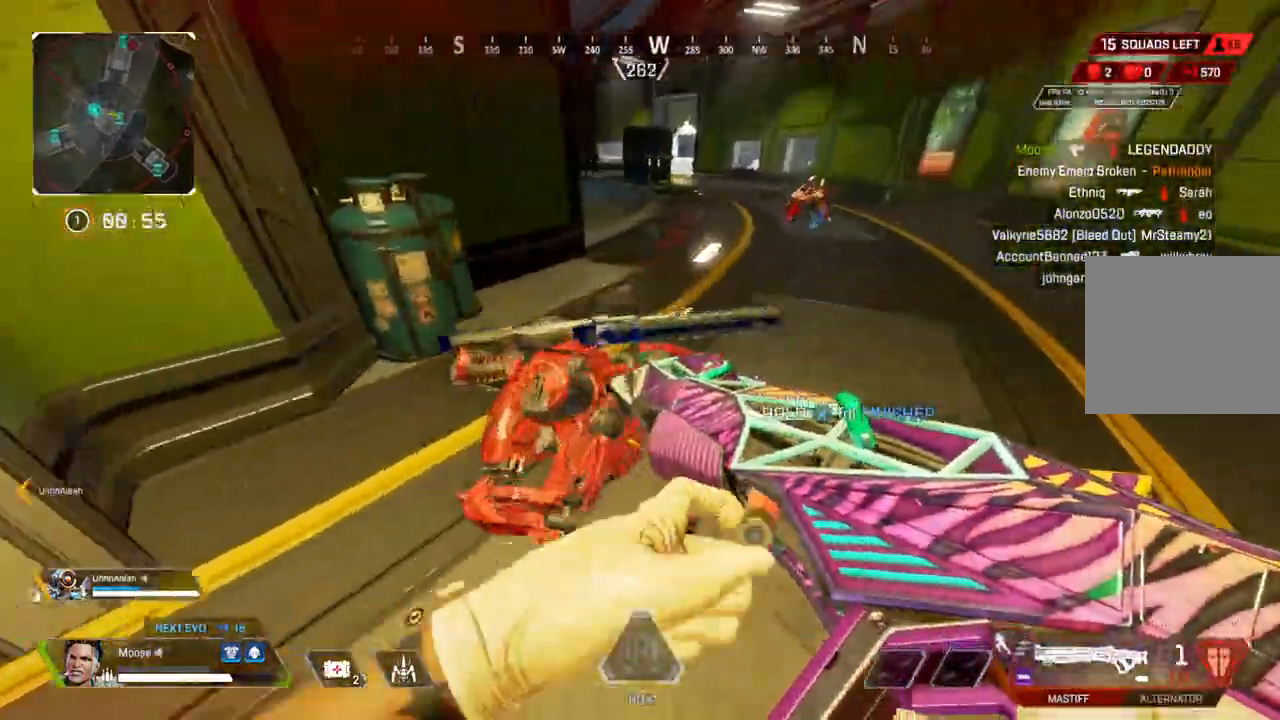
{"buttons": [], "left_stick": "right", "right_stick": "left", "events": [[50, "right_stick", "left"], [133, "left_stick", "right"], [283, "R2", "down"], [333, "right_stick", "center"], [467, "right_stick", "left"], [500, "R2", "up"]]}
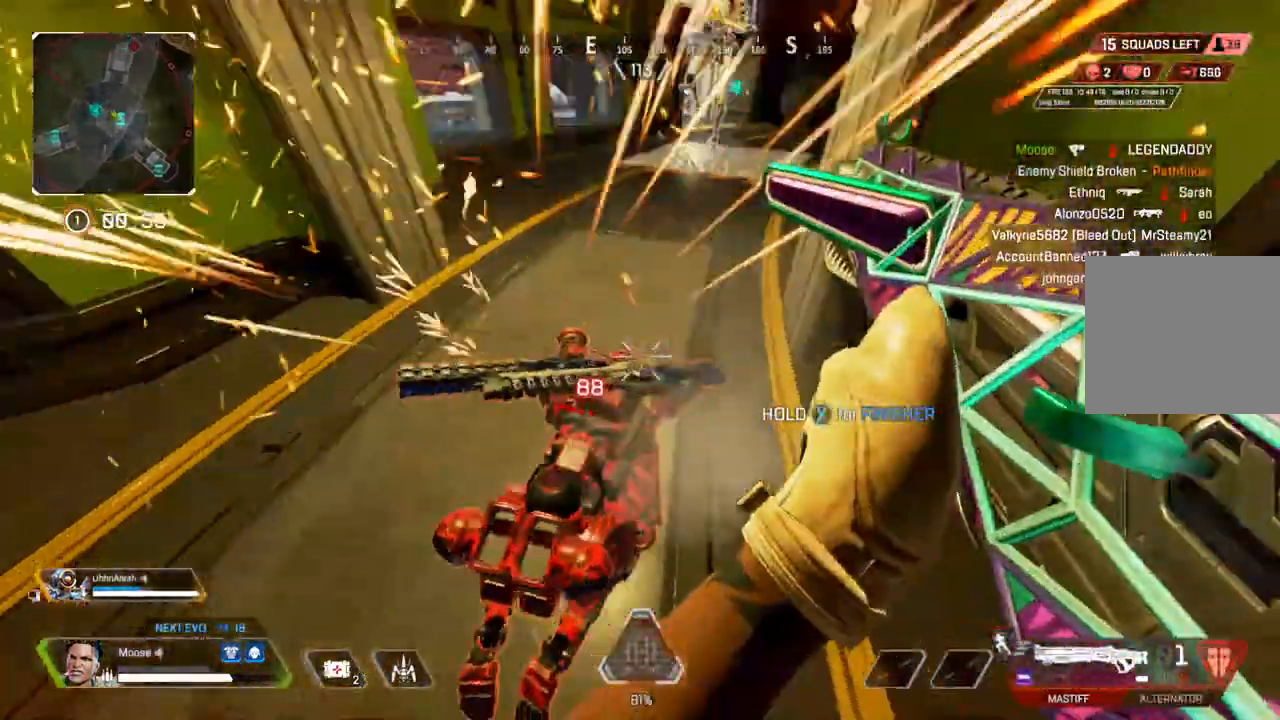
{"buttons": [], "left_stick": "up-left", "right_stick": "center", "events": [[33, "right_stick", "up-left"], [150, "right_stick", "left"], [300, "right_stick", "center"], [433, "left_stick", "up-left"]]}
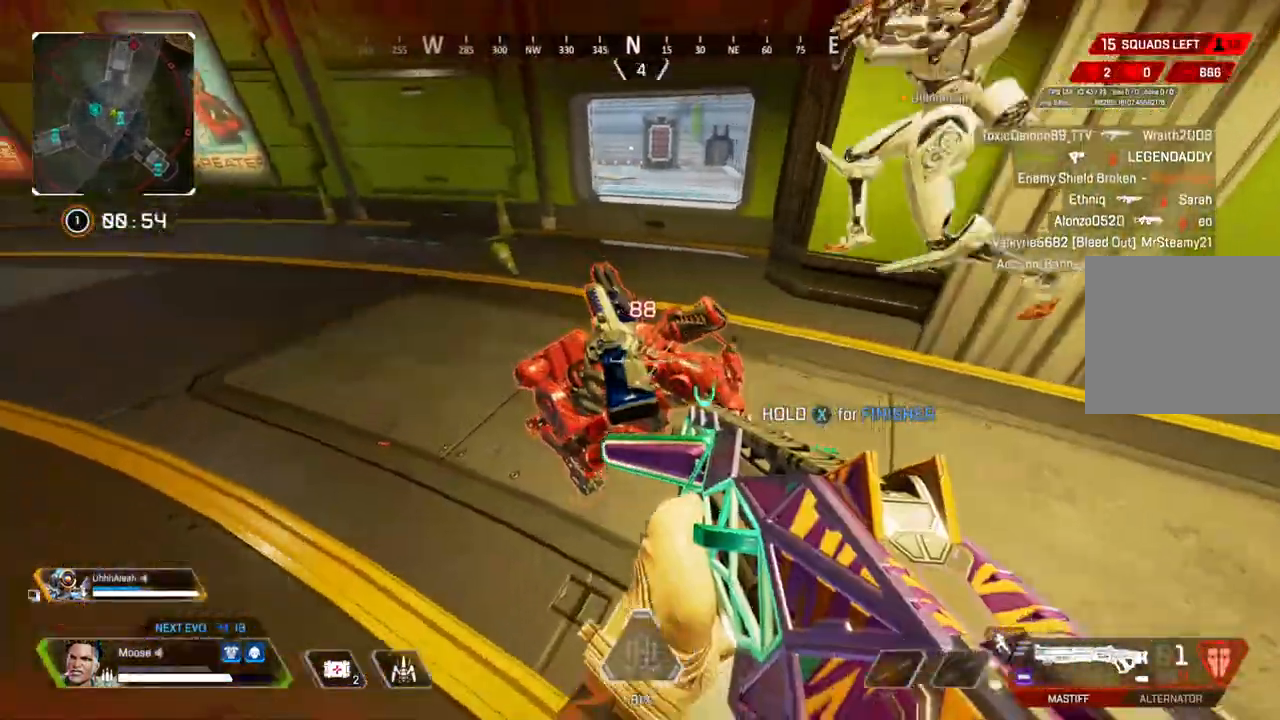
{"buttons": [], "left_stick": "down", "right_stick": "center", "events": [[67, "R3", "down"], [117, "left_stick", "center"], [167, "R3", "up"], [250, "R3", "down"], [350, "R3", "up"], [350, "left_stick", "down"]]}
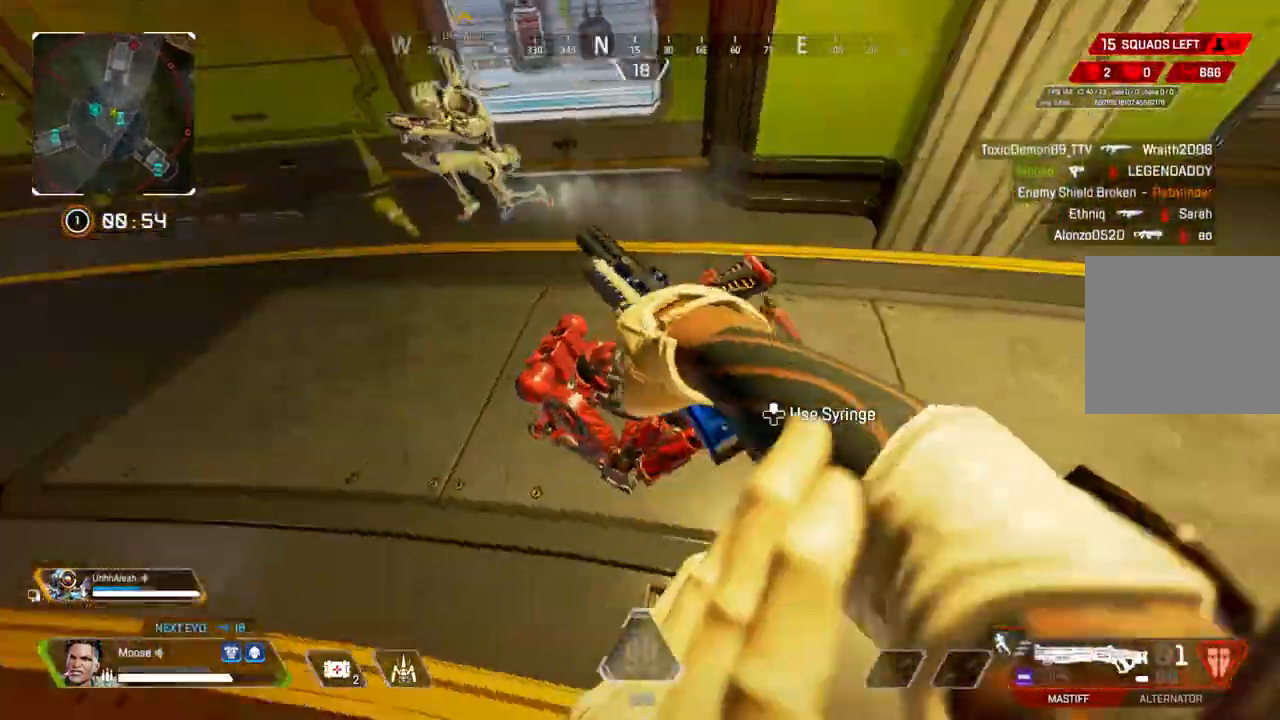
{"buttons": [], "left_stick": "left", "right_stick": "up-right", "events": [[17, "right_stick", "right"], [67, "right_stick", "up-right"], [100, "left_stick", "down-right"], [200, "left_stick", "right"], [250, "right_stick", "up"], [350, "right_stick", "up-right"], [367, "left_stick", "up"], [467, "left_stick", "left"]]}
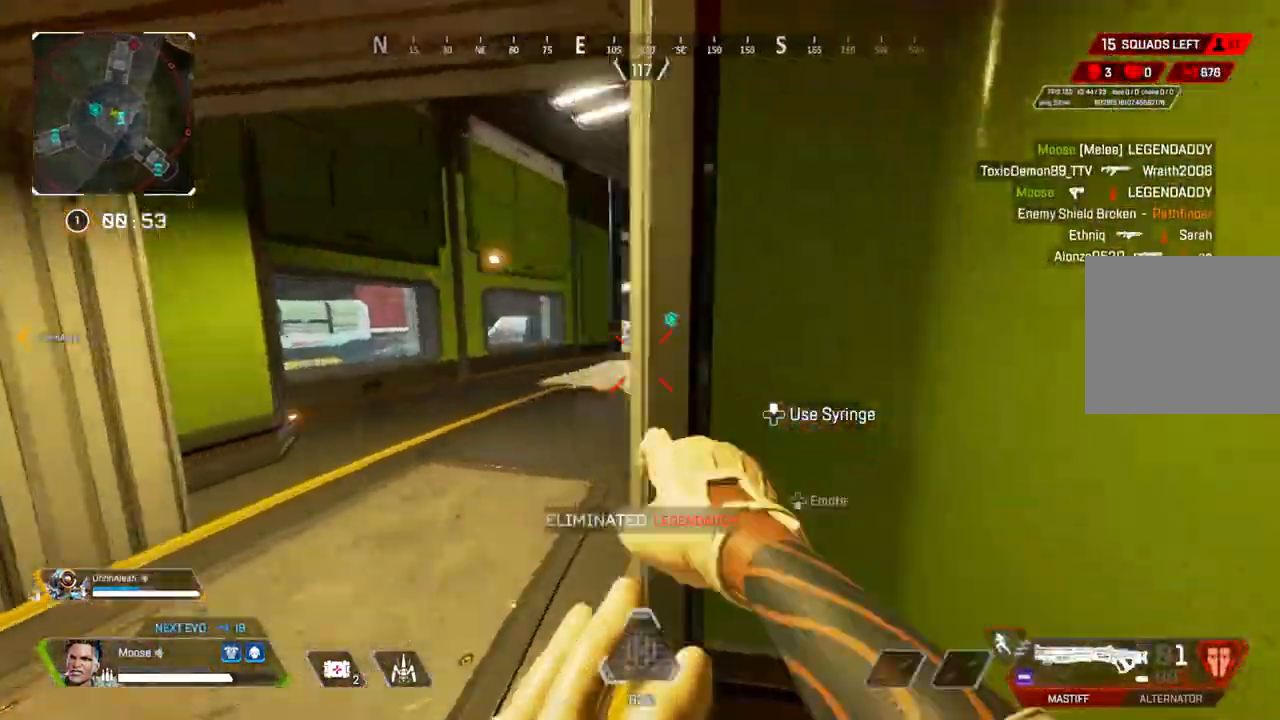
{"buttons": [], "left_stick": "center", "right_stick": "center", "events": [[50, "L1", "down"], [133, "right_stick", "center"], [367, "left_stick", "center"], [450, "L1", "up"]]}
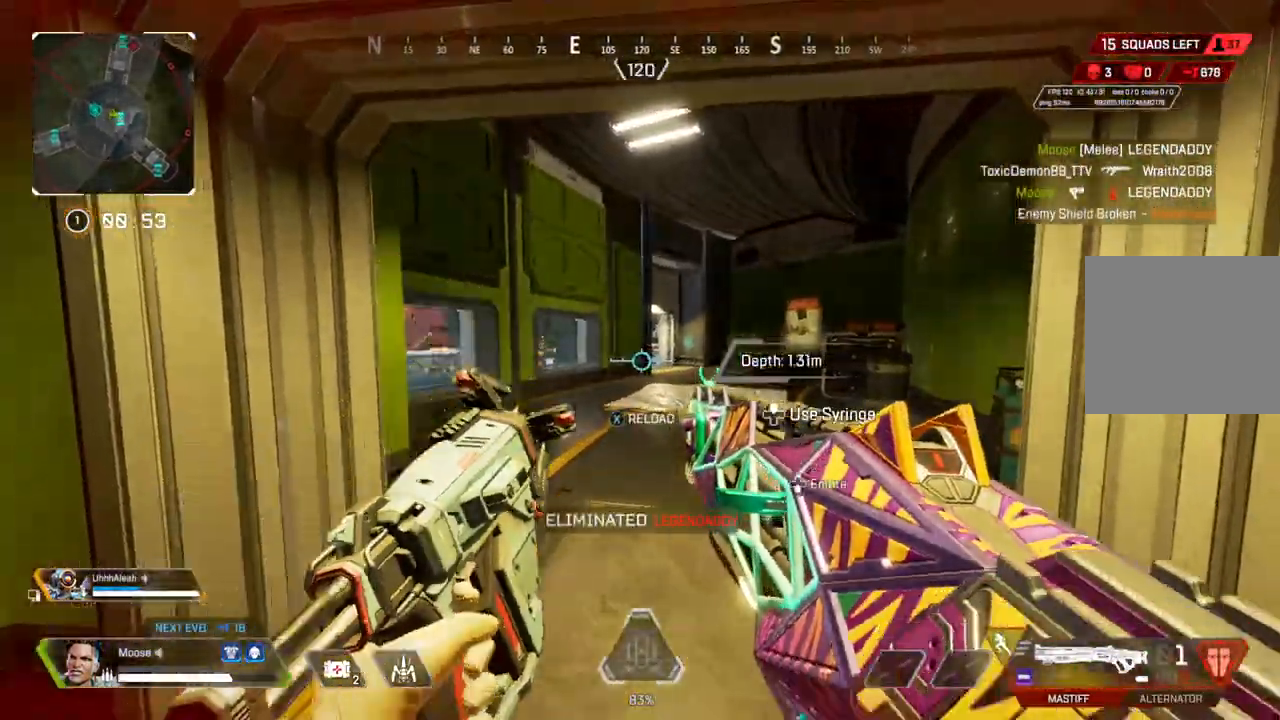
{"buttons": [], "left_stick": "down-right", "right_stick": "center", "events": [[50, "left_stick", "up-right"], [167, "left_stick", "right"], [417, "left_stick", "down-right"]]}
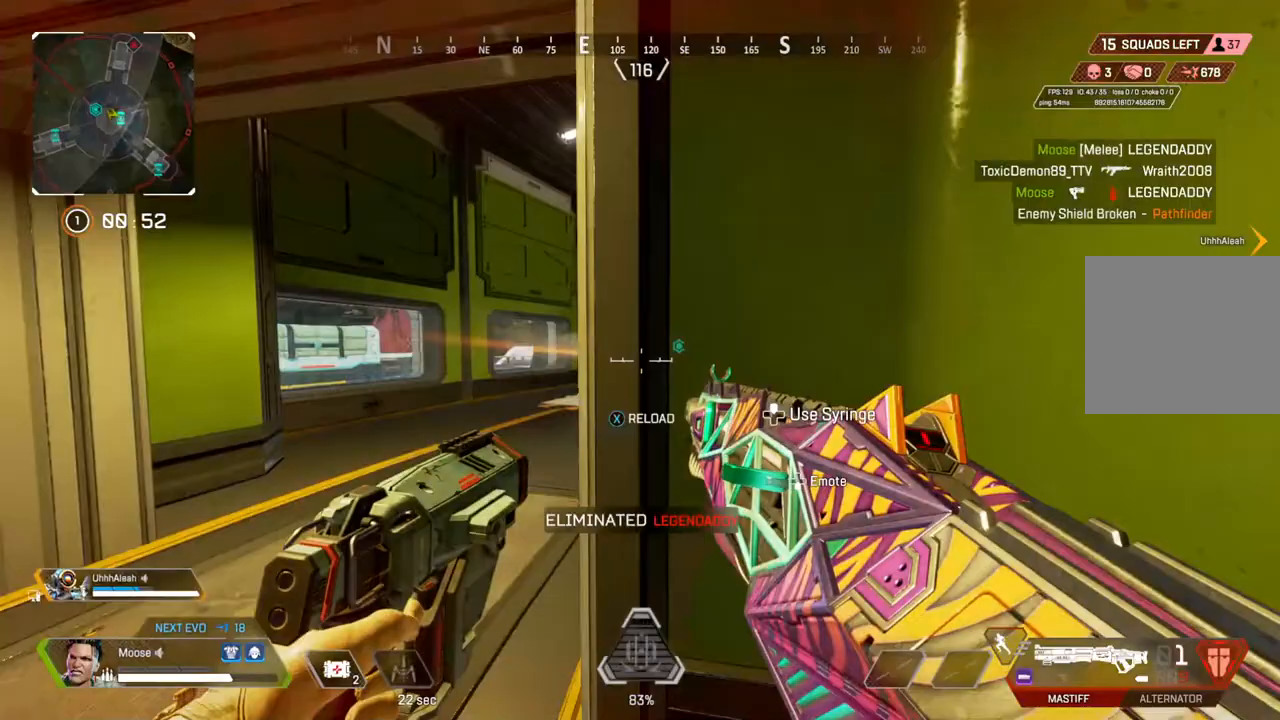
{"buttons": ["SQUARE"], "left_stick": "down", "right_stick": "center", "events": [[167, "right_stick", "down-left"], [217, "right_stick", "left"], [317, "left_stick", "down"], [383, "right_stick", "center"], [450, "SQUARE", "down"]]}
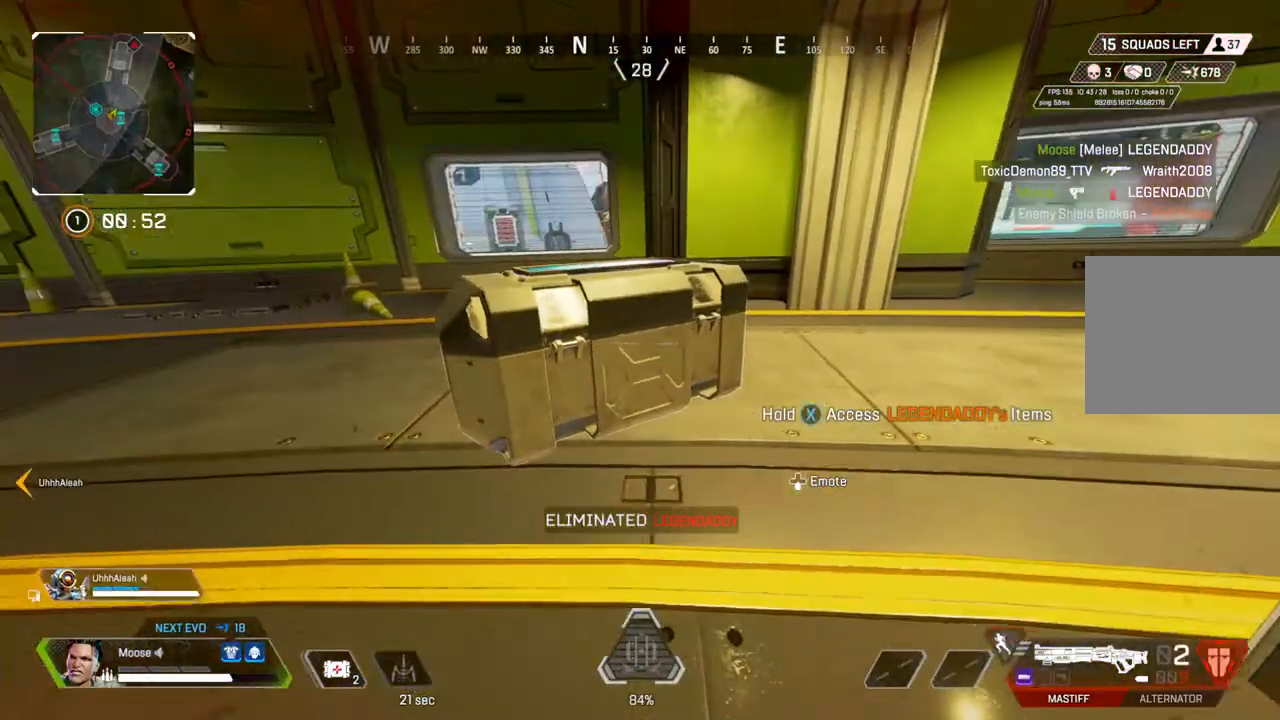
{"buttons": ["SQUARE"], "left_stick": "center", "right_stick": "center", "events": [[33, "left_stick", "center"]]}
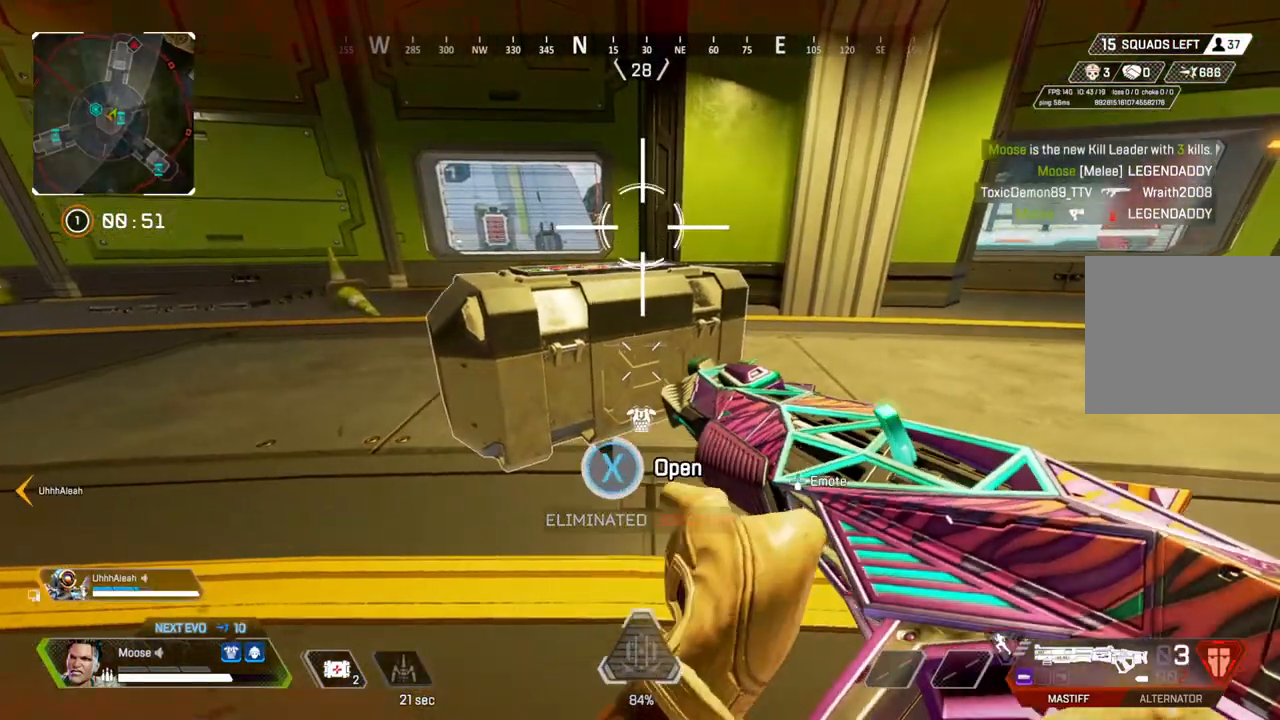
{"buttons": [], "left_stick": "center", "right_stick": "center", "events": [[150, "SQUARE", "up"], [150, "left_stick", "down"], [233, "left_stick", "center"]]}
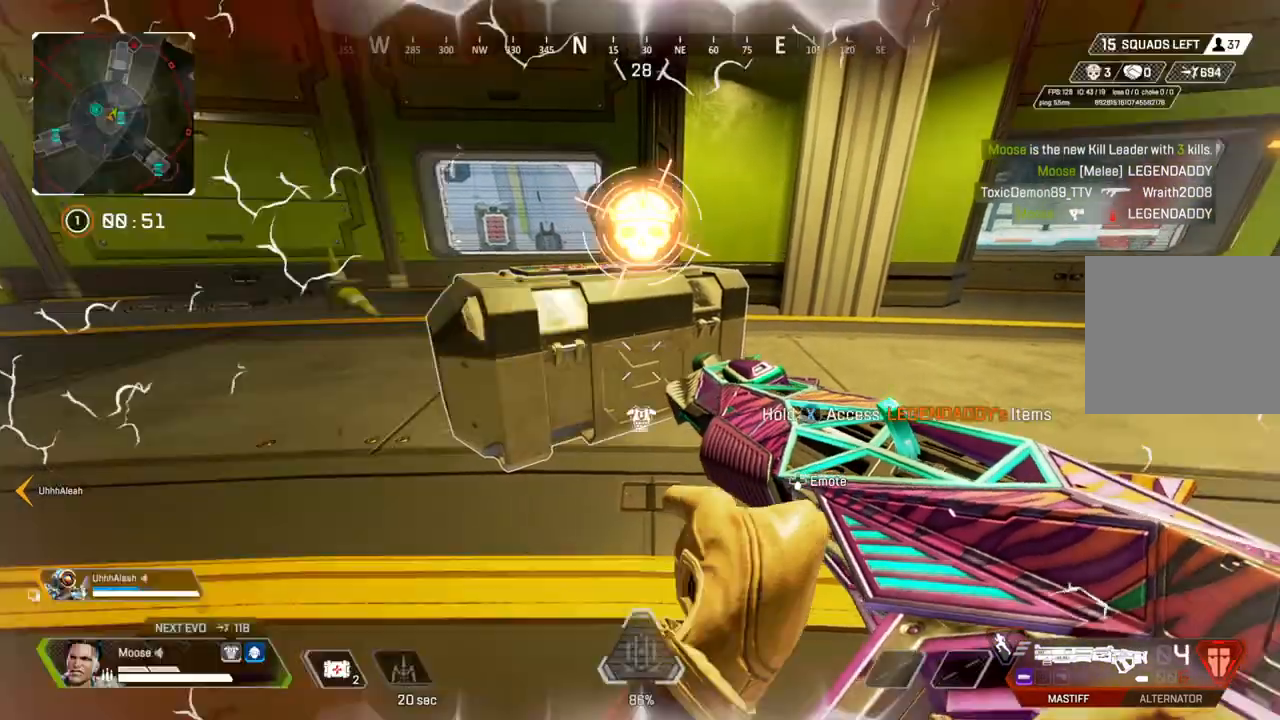
{"buttons": [], "left_stick": "center", "right_stick": "center", "events": [[17, "CIRCLE", "down"], [83, "CIRCLE", "up"], [200, "right_stick", "right"], [400, "right_stick", "center"]]}
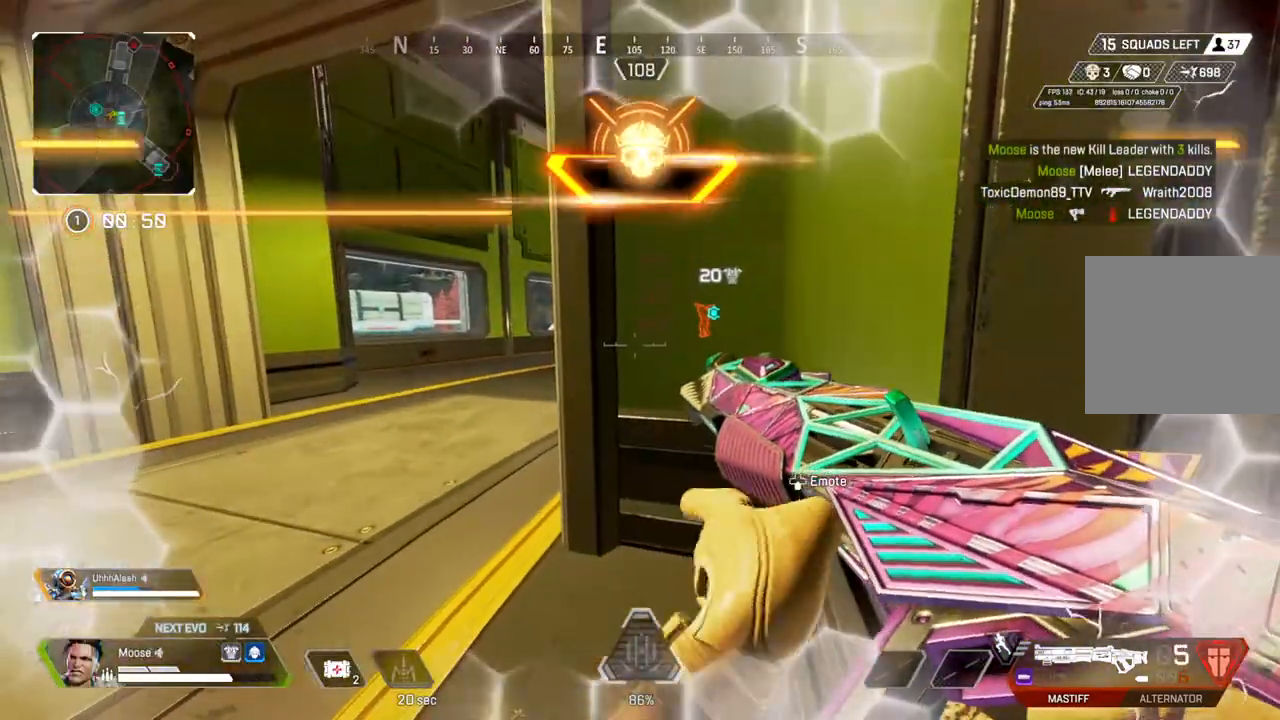
{"buttons": [], "left_stick": "center", "right_stick": "center", "events": []}
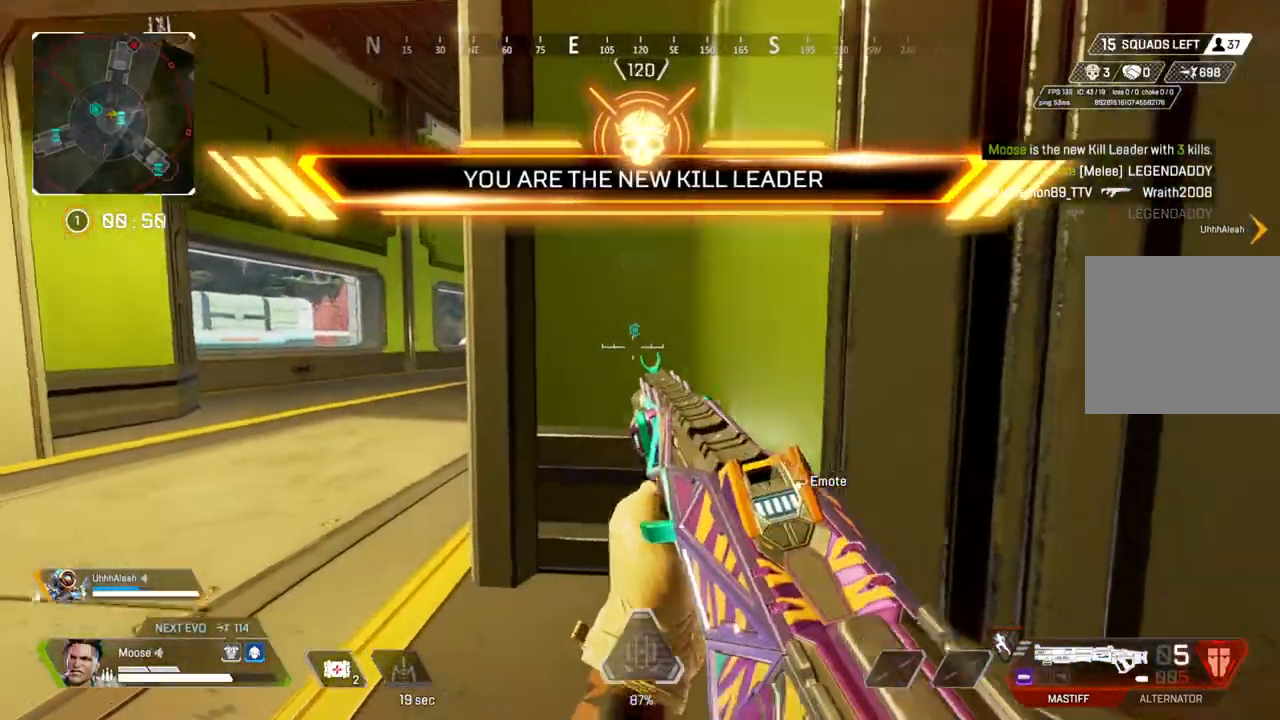
{"buttons": [], "left_stick": "down", "right_stick": "left", "events": [[283, "TRIANGLE", "down"], [333, "TRIANGLE", "up"], [350, "left_stick", "up-left"], [417, "left_stick", "center"], [450, "right_stick", "left"], [500, "left_stick", "down"]]}
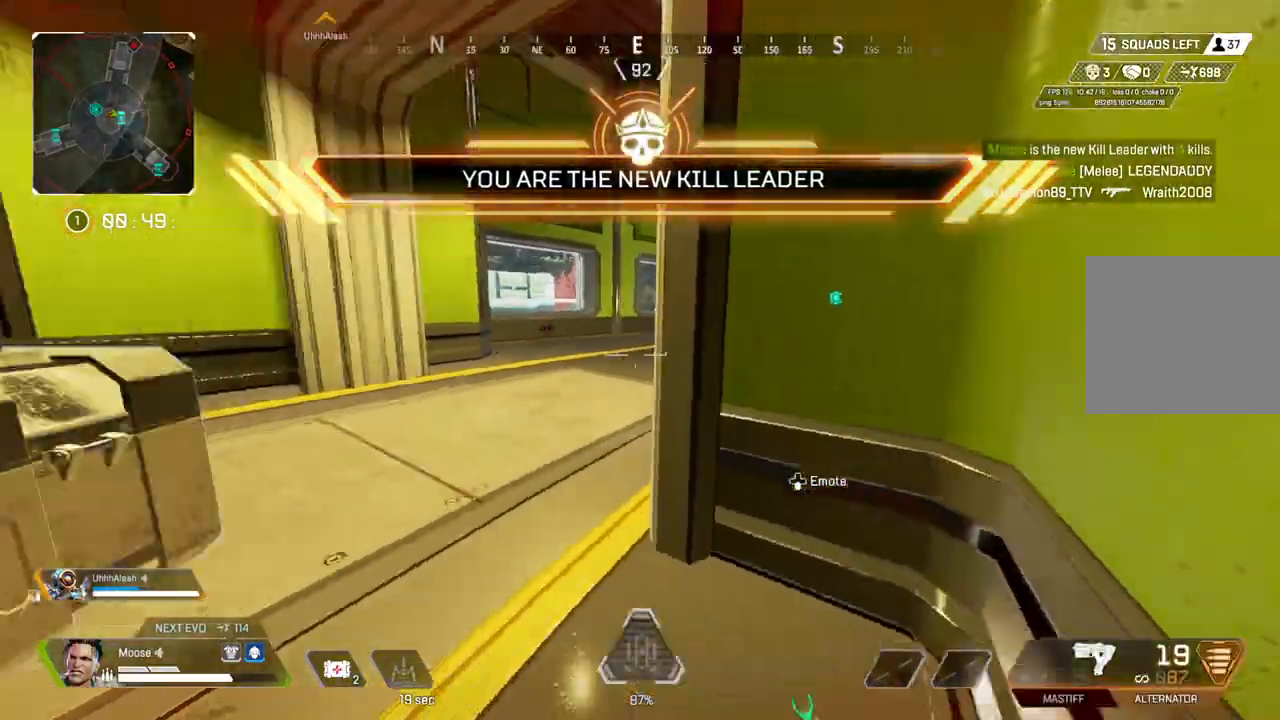
{"buttons": [], "left_stick": "center", "right_stick": "center"}
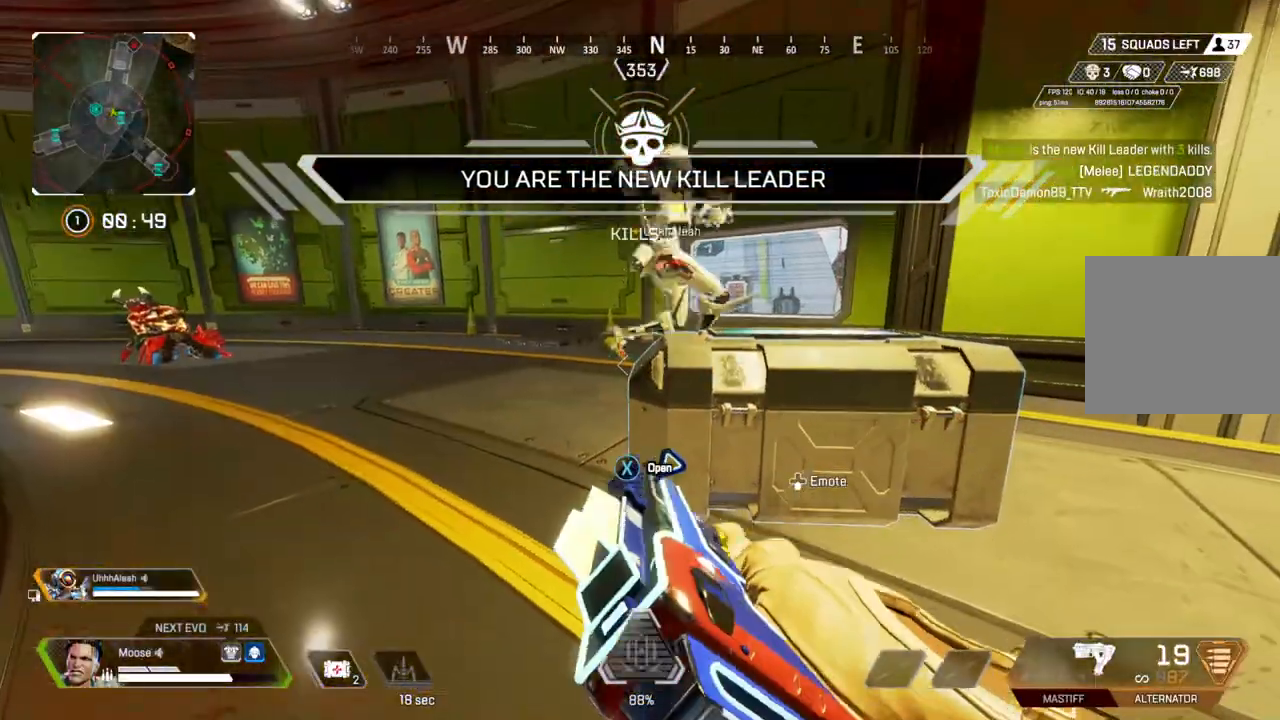
{"buttons": [], "left_stick": "center", "right_stick": "center", "events": []}
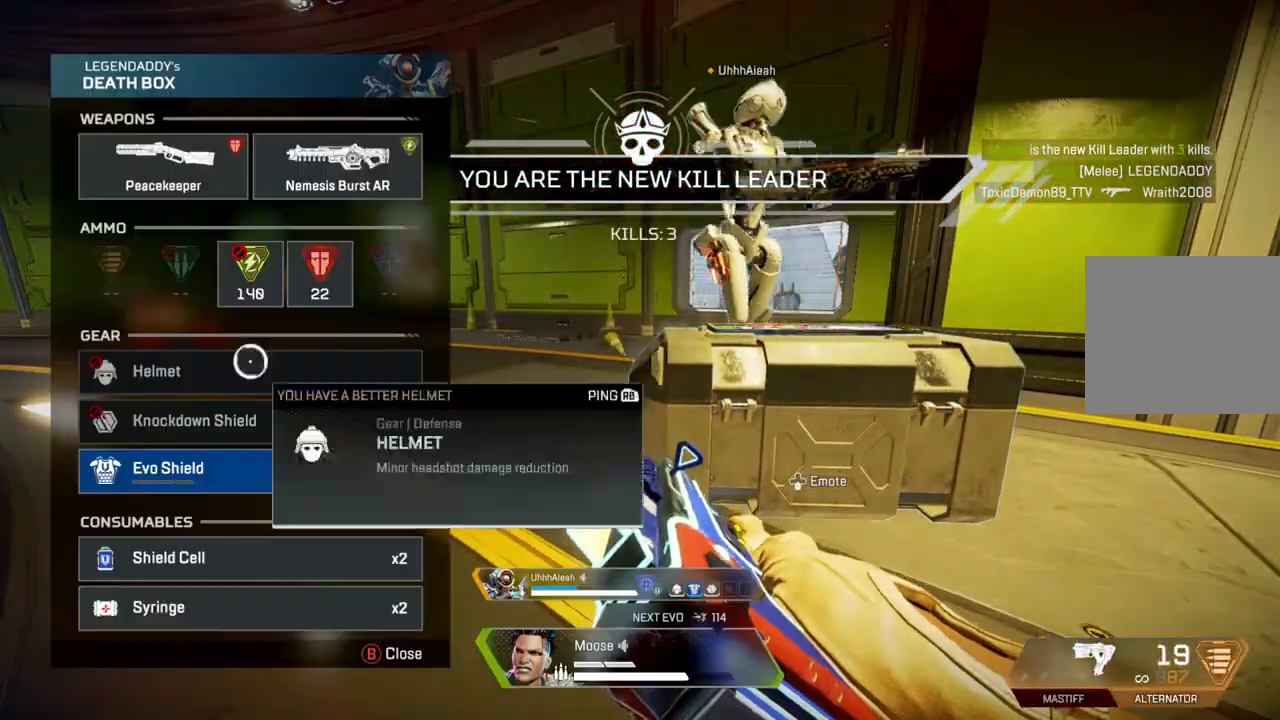
{"buttons": [], "left_stick": "down-left", "right_stick": "center", "events": [[17, "left_stick", "up-right"], [117, "left_stick", "center"], [317, "CROSS", "down"], [383, "CROSS", "up"], [400, "left_stick", "down"], [450, "left_stick", "down-left"]]}
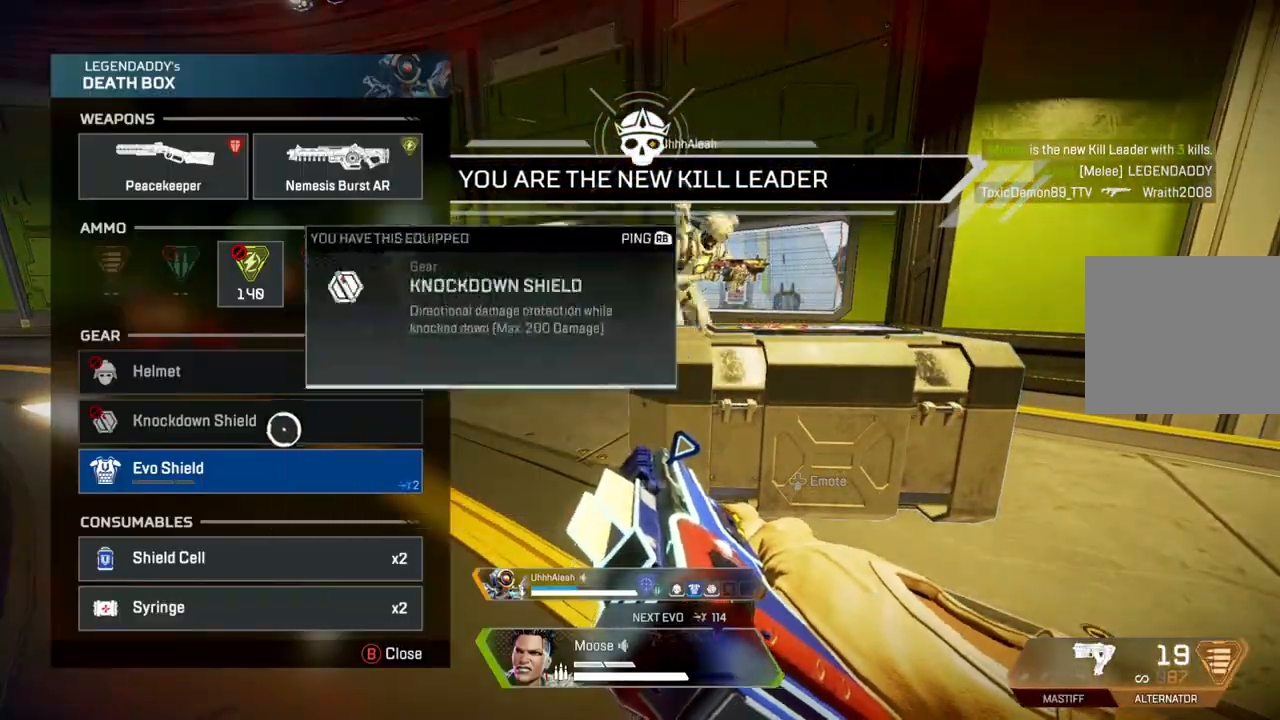
{"buttons": ["CIRCLE"], "left_stick": "up", "right_stick": "center", "events": [[100, "left_stick", "center"], [133, "CROSS", "down"], [183, "CROSS", "up"], [267, "CROSS", "down"], [350, "CROSS", "up"], [467, "left_stick", "up"], [500, "CIRCLE", "down"]]}
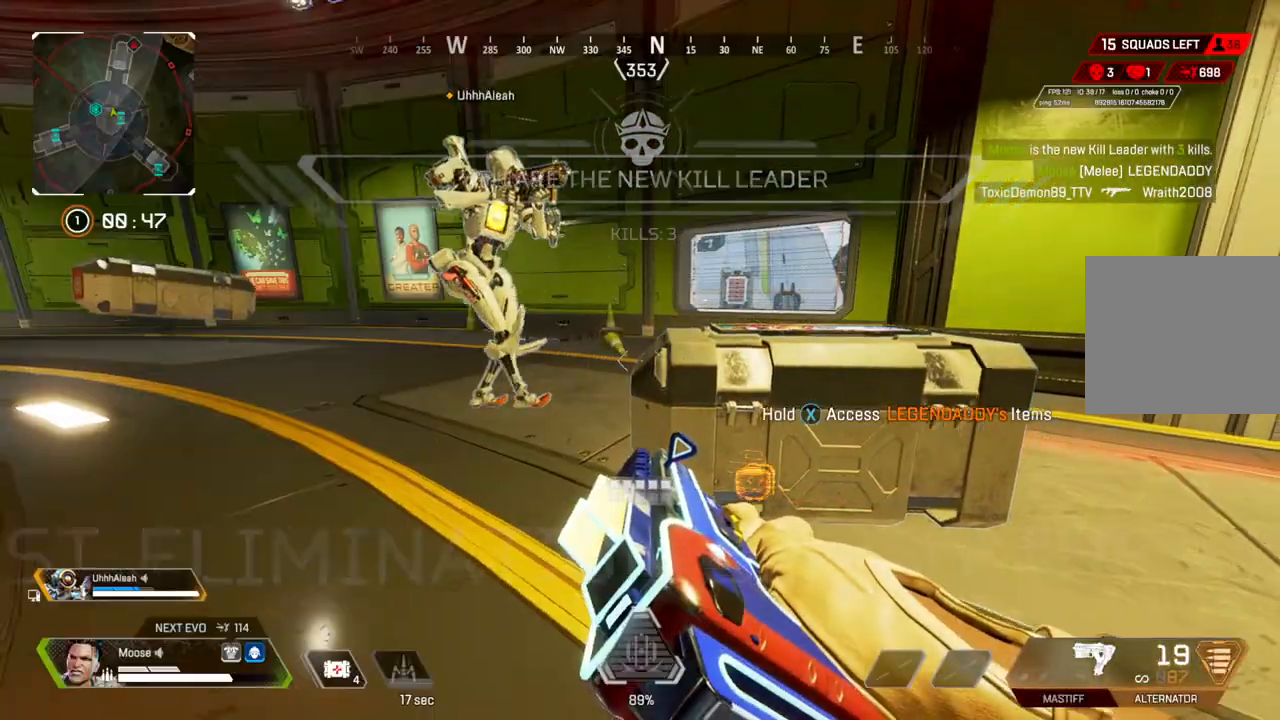
{"buttons": [], "left_stick": "up", "right_stick": "center", "events": [[50, "CIRCLE", "up"], [167, "right_stick", "left"], [300, "right_stick", "center"]]}
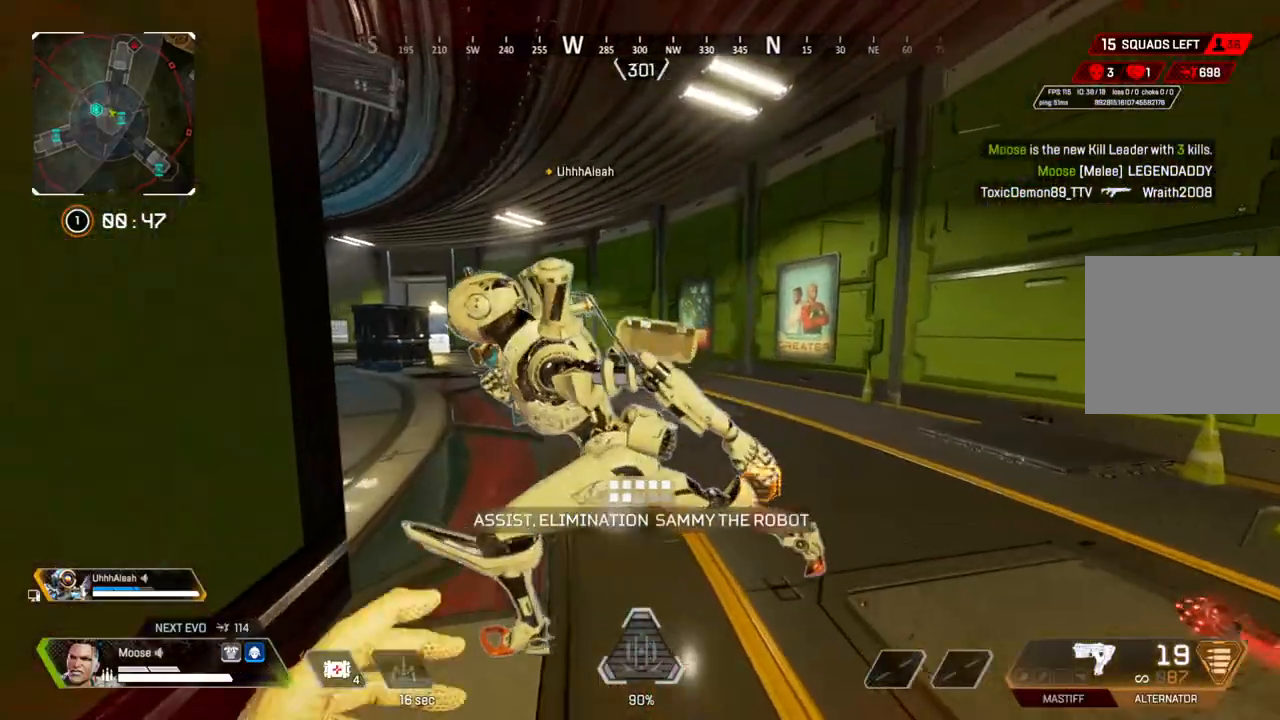
{"buttons": ["CIRCLE"], "left_stick": "up", "right_stick": "left", "events": [[200, "TRIANGLE", "down"], [267, "TRIANGLE", "up"], [450, "CIRCLE", "down"], [483, "right_stick", "left"]]}
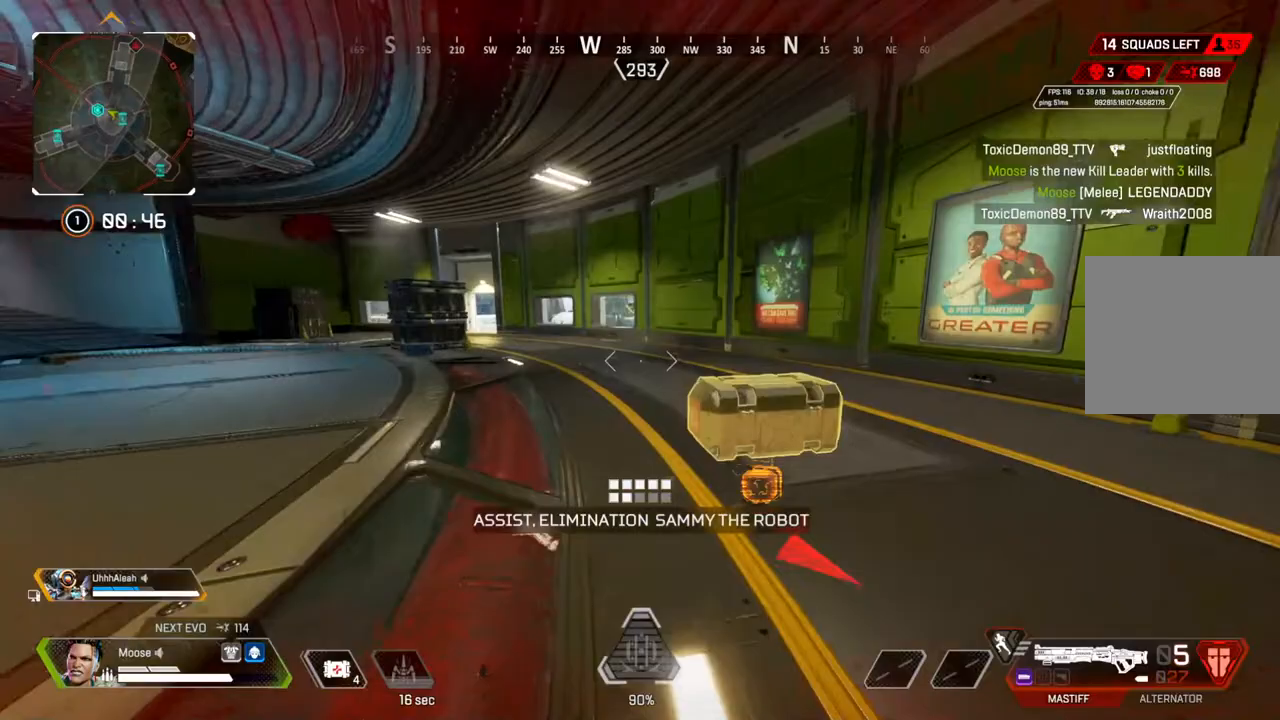
{"buttons": [], "left_stick": "right", "right_stick": "center", "events": [[33, "right_stick", "center"], [83, "CIRCLE", "up"], [217, "left_stick", "up-right"], [300, "SQUARE", "down"], [333, "left_stick", "right"], [383, "CIRCLE", "down"], [383, "SQUARE", "up"], [467, "CIRCLE", "up"]]}
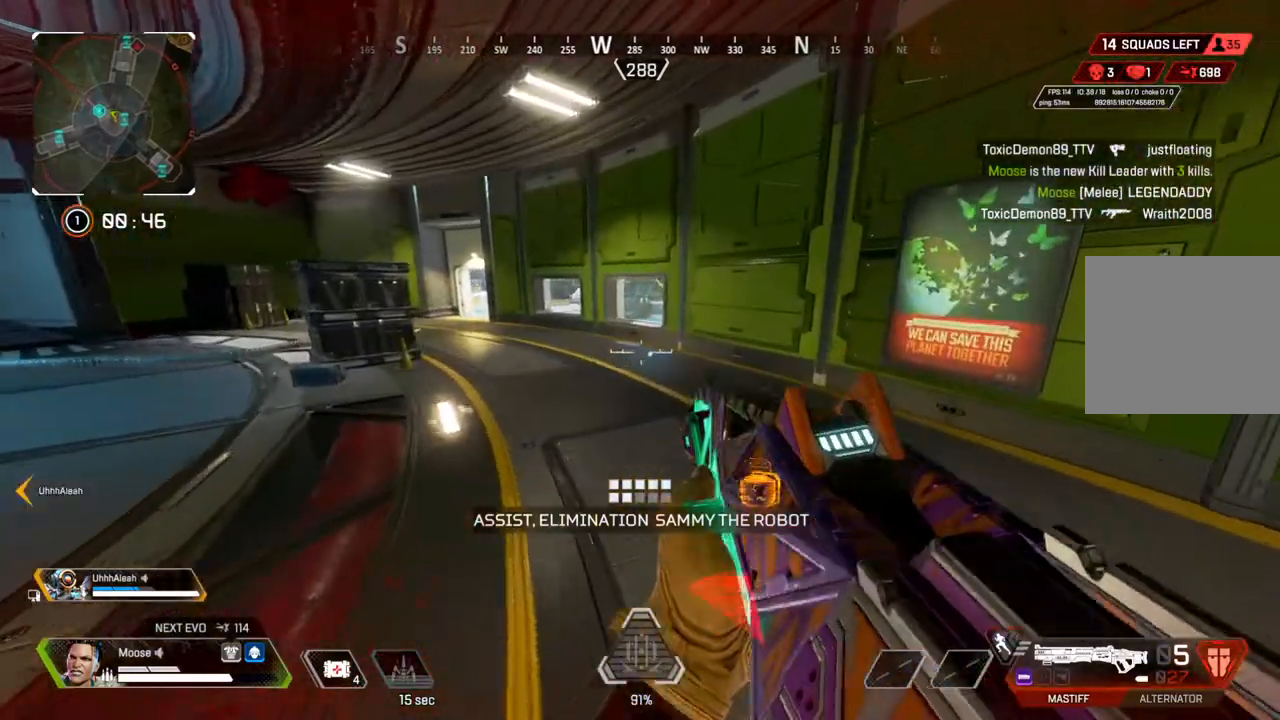
{"buttons": ["CIRCLE"], "left_stick": "down", "right_stick": "center", "events": [[33, "left_stick", "down-right"], [67, "right_stick", "left"], [217, "left_stick", "down"], [367, "right_stick", "center"], [500, "CIRCLE", "down"]]}